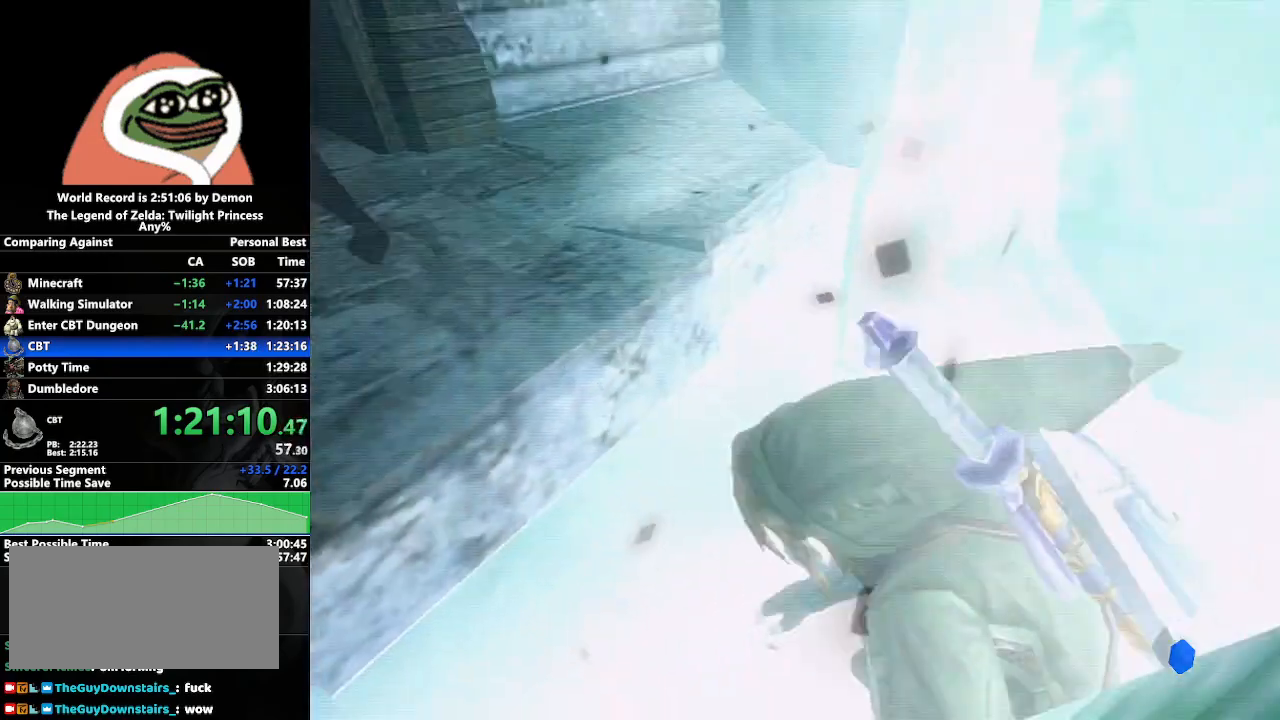
Gameplay with a controller (Nintendo layout); each line is a JSON object with the inputs held at the frame after it. "events" lists button and stick changes between this image and that frame as [ms after this image, input, new state], when the widget could be followed in between. Not read: L3 R3.
{"buttons": ["L1"], "left_stick": "center", "right_stick": "center", "events": [[50, "L1", "down"]]}
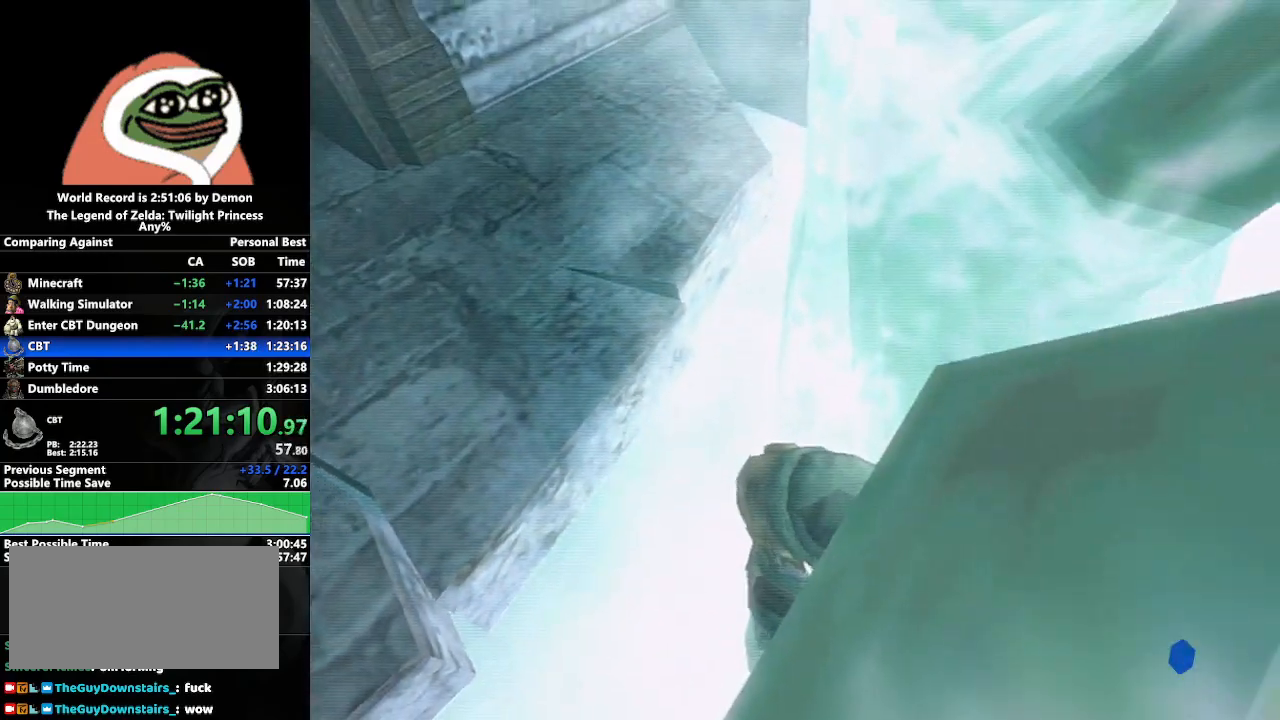
{"buttons": ["L1"], "left_stick": "up-right", "right_stick": "center", "events": [[167, "left_stick", "down"], [250, "A", "down"], [317, "A", "up"], [400, "B", "down"], [400, "left_stick", "left"], [483, "B", "up"], [483, "left_stick", "up-right"]]}
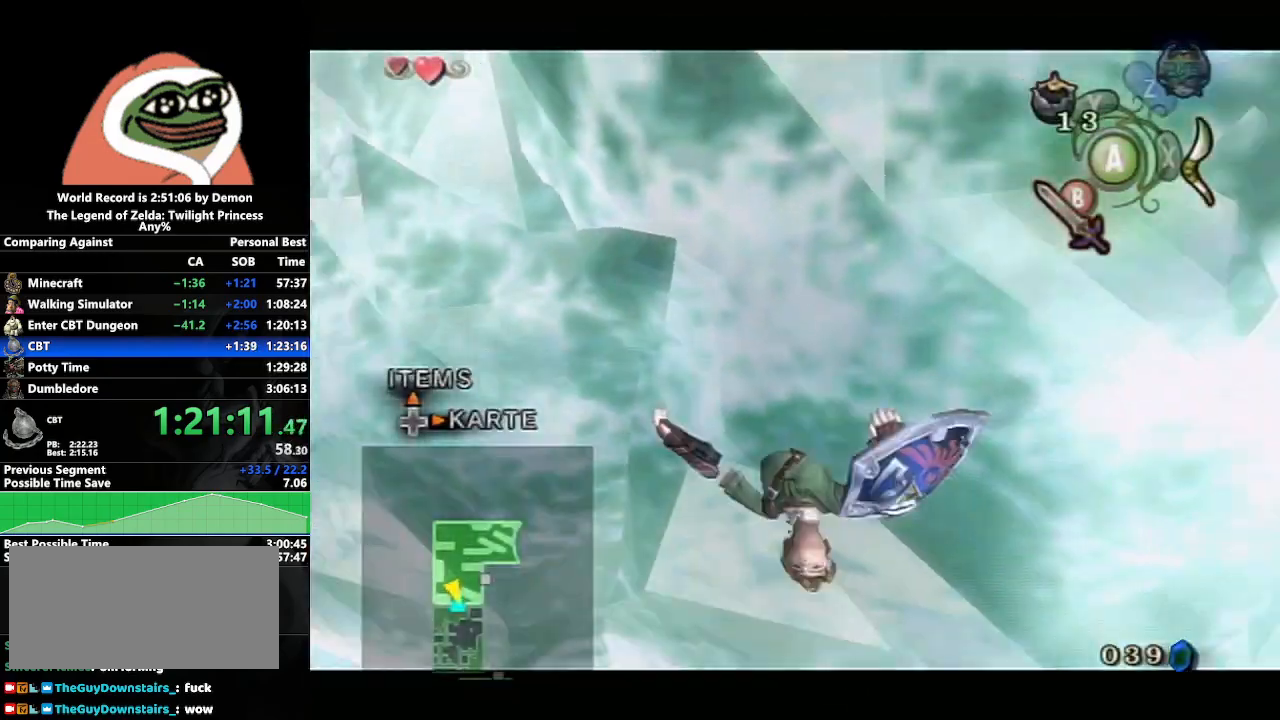
{"buttons": [], "left_stick": "up-left", "right_stick": "right", "events": [[33, "left_stick", "right"], [117, "left_stick", "down"], [200, "left_stick", "up-left"], [283, "left_stick", "up-right"], [400, "left_stick", "down-left"], [417, "right_stick", "right"], [467, "left_stick", "up-left"], [500, "L1", "up"]]}
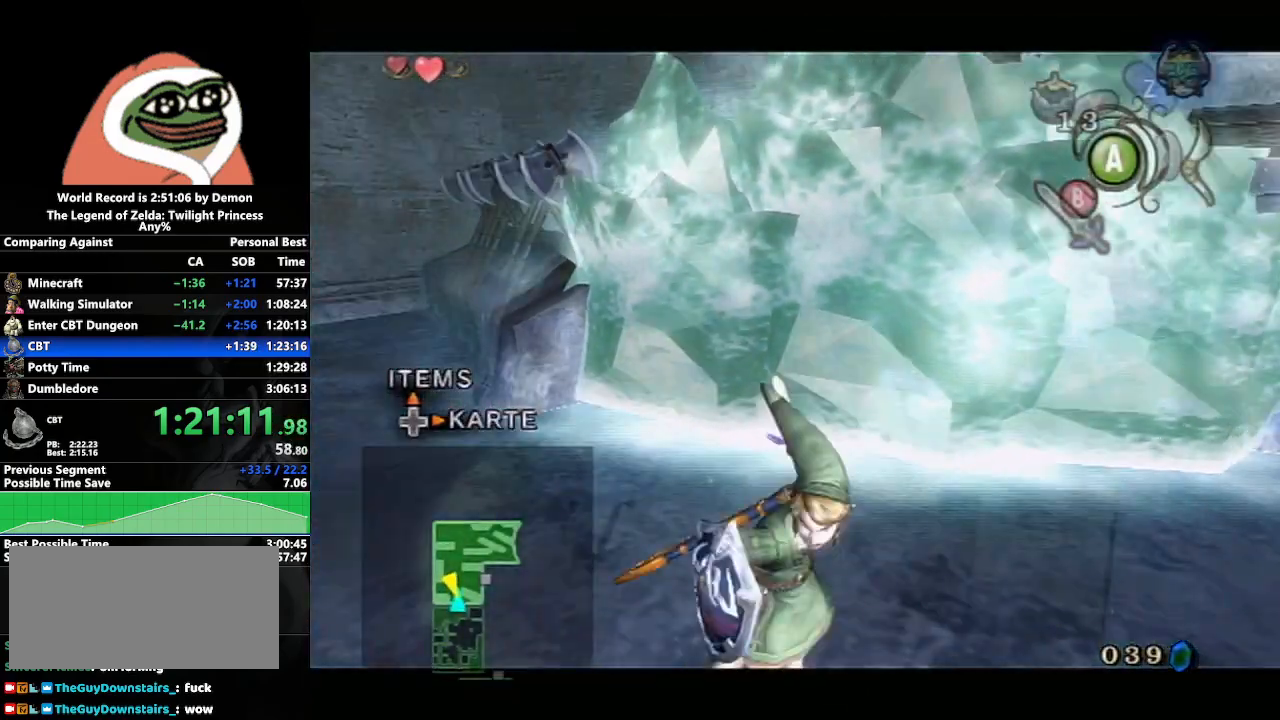
{"buttons": ["A"], "left_stick": "up", "right_stick": "center", "events": [[50, "left_stick", "up"], [83, "right_stick", "center"], [500, "A", "down"]]}
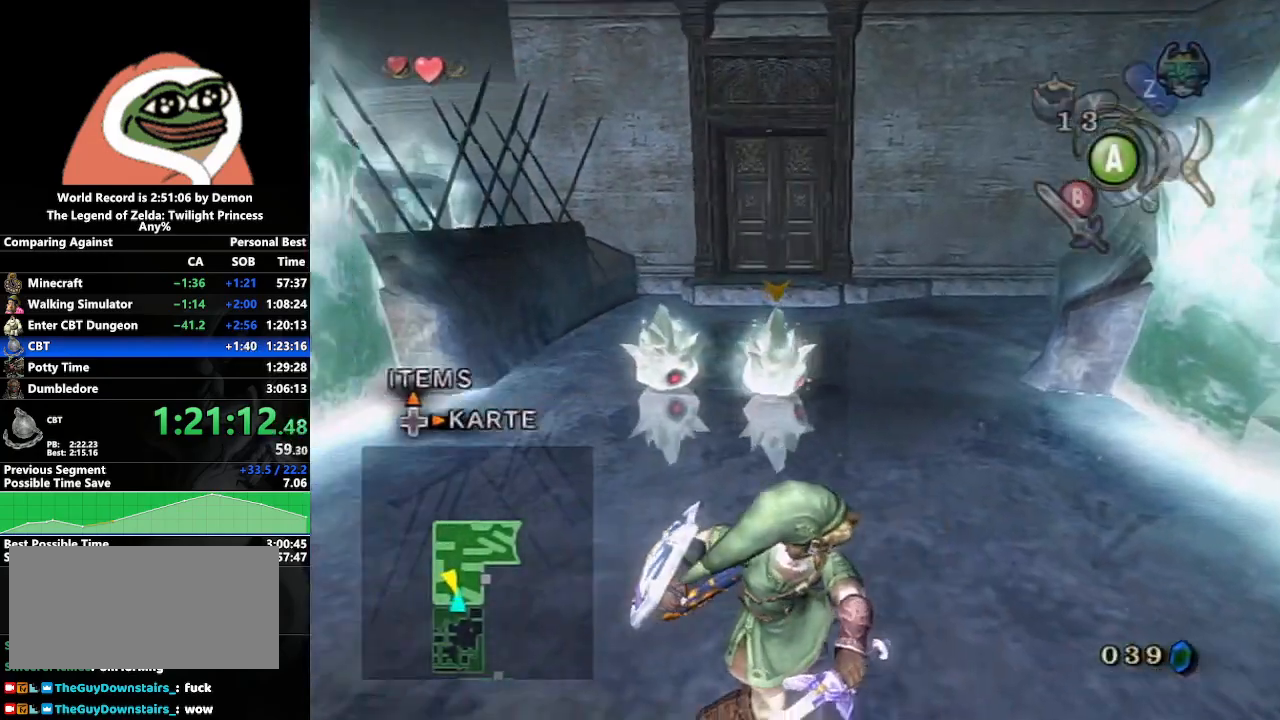
{"buttons": [], "left_stick": "up-left", "right_stick": "center", "events": [[67, "A", "up"], [150, "A", "down"], [167, "left_stick", "up-left"], [217, "A", "up"], [300, "A", "down"], [367, "A", "up"]]}
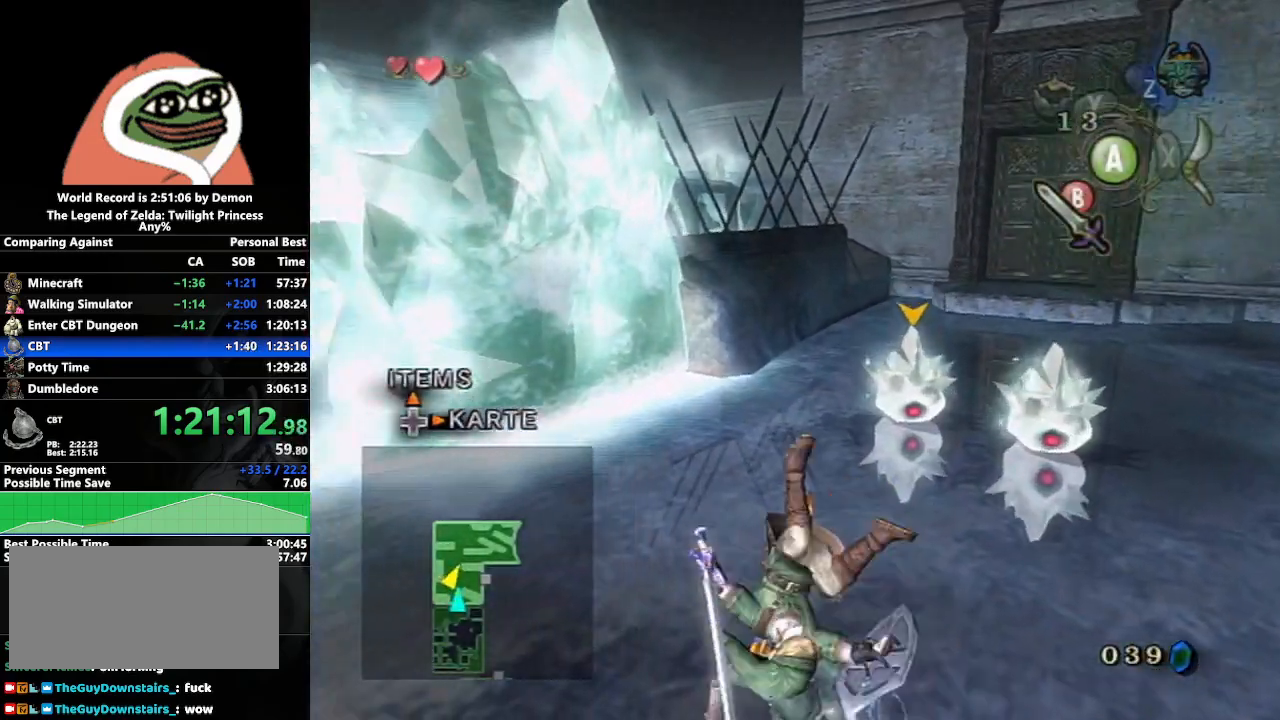
{"buttons": ["A"], "left_stick": "up-right", "right_stick": "center", "events": [[83, "left_stick", "up"], [317, "A", "down"], [333, "left_stick", "up-right"], [350, "A", "up"], [417, "A", "down"]]}
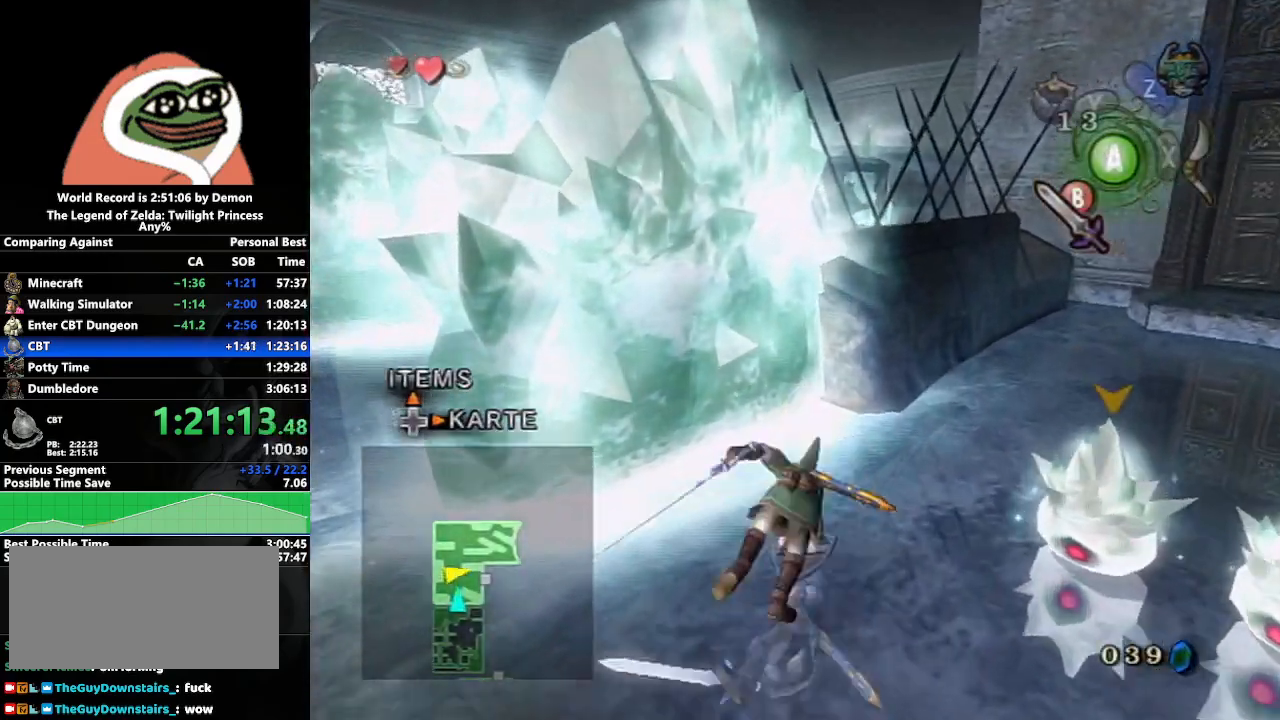
{"buttons": [], "left_stick": "up-right", "right_stick": "center", "events": [[17, "A", "up"], [67, "A", "down"], [67, "left_stick", "right"], [183, "A", "up"], [450, "left_stick", "up-right"]]}
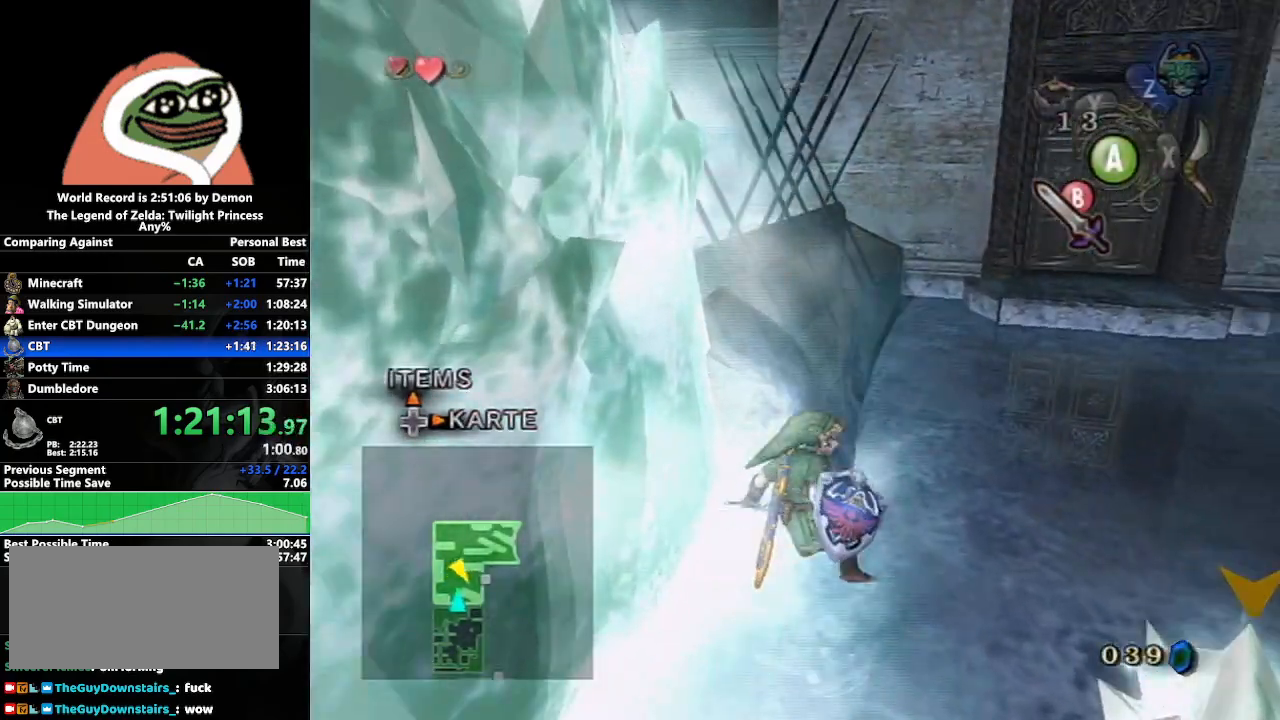
{"buttons": [], "left_stick": "up-left", "right_stick": "center", "events": [[17, "A", "down"], [83, "A", "up"], [150, "A", "down"], [233, "A", "up"], [300, "A", "down"], [367, "left_stick", "up-left"], [417, "A", "up"]]}
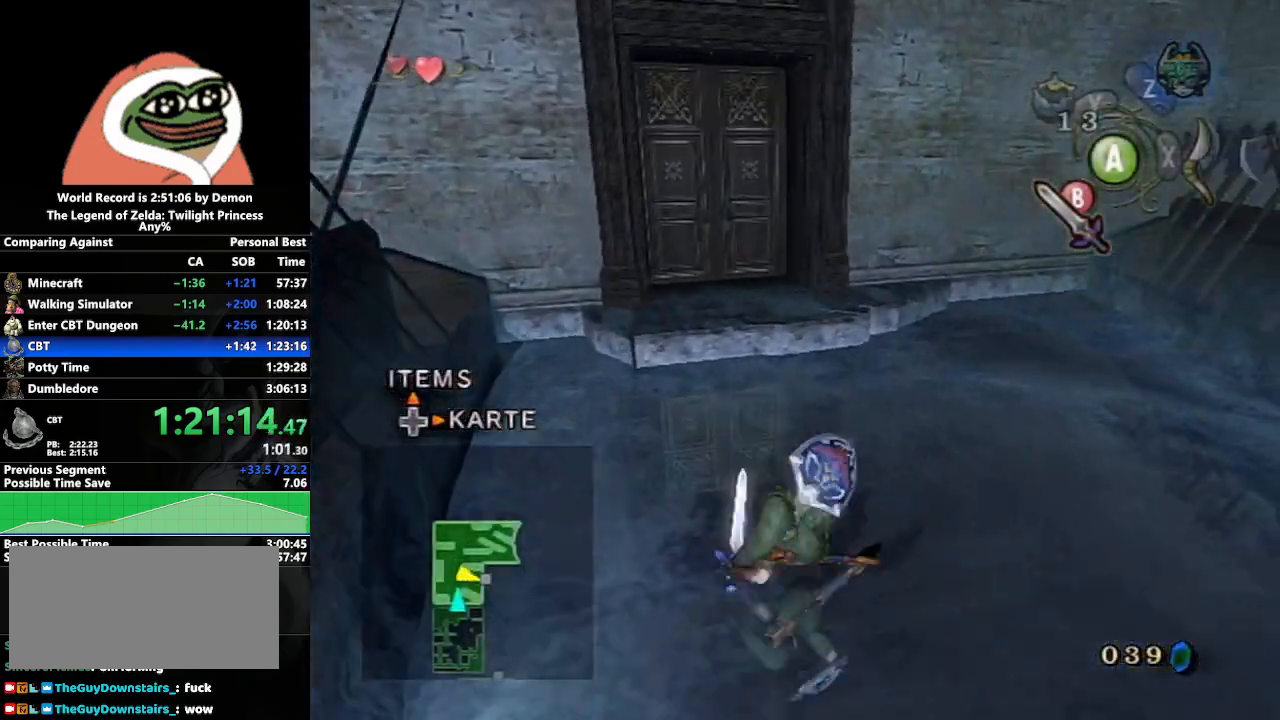
{"buttons": [], "left_stick": "up-left", "right_stick": "center", "events": [[283, "A", "down"], [333, "A", "up"], [400, "A", "down"], [500, "A", "up"]]}
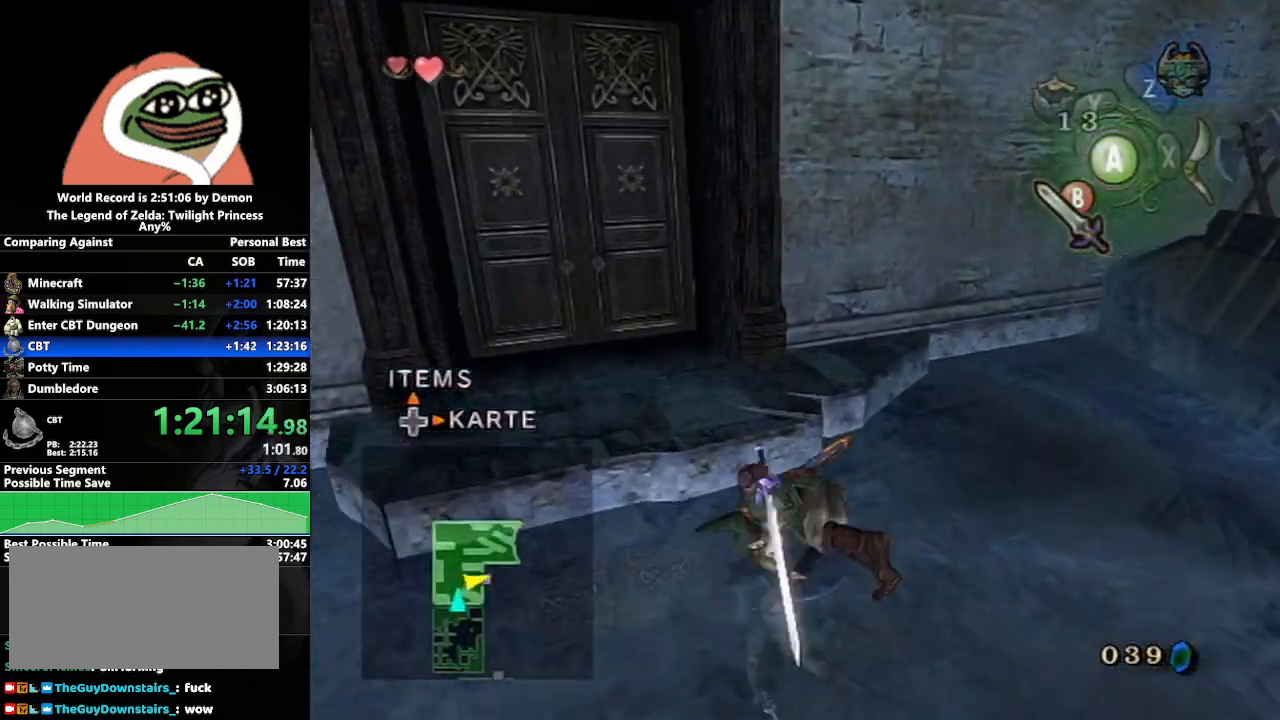
{"buttons": [], "left_stick": "up-left", "right_stick": "center", "events": []}
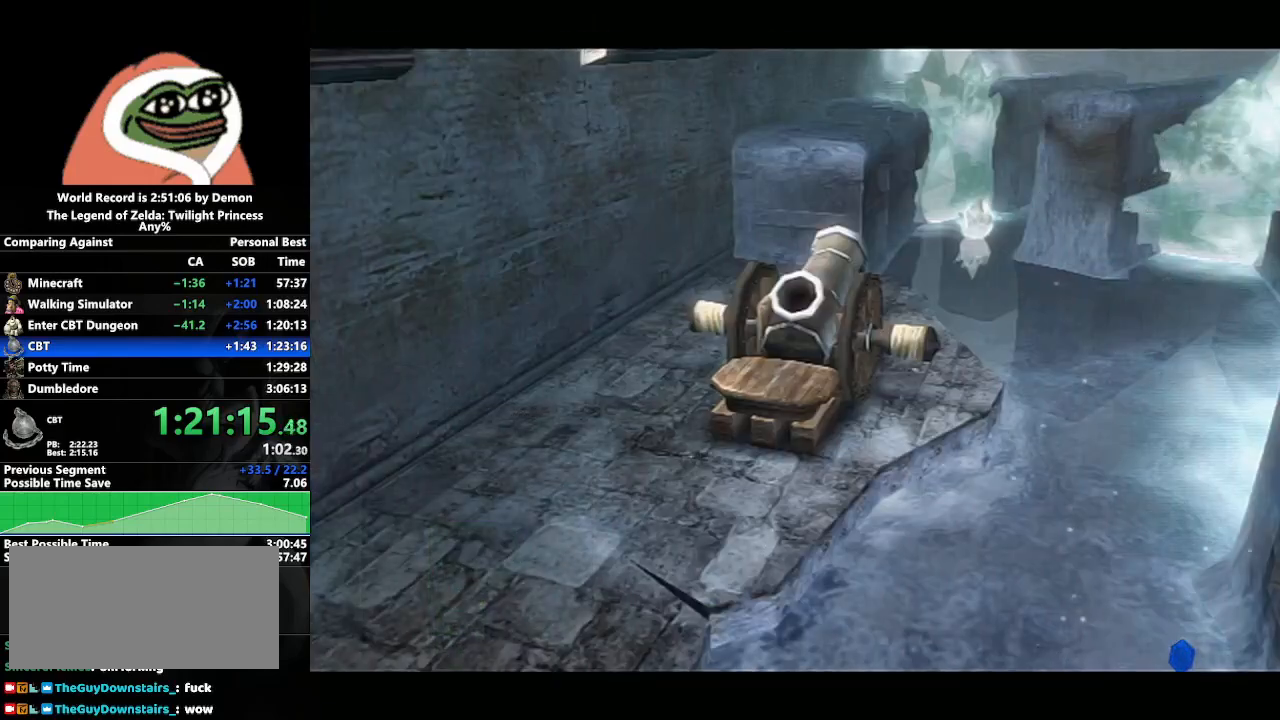
{"buttons": [], "left_stick": "center", "right_stick": "center", "events": [[17, "left_stick", "center"], [117, "START", "down"], [200, "START", "up"], [267, "START", "down"], [367, "START", "up"]]}
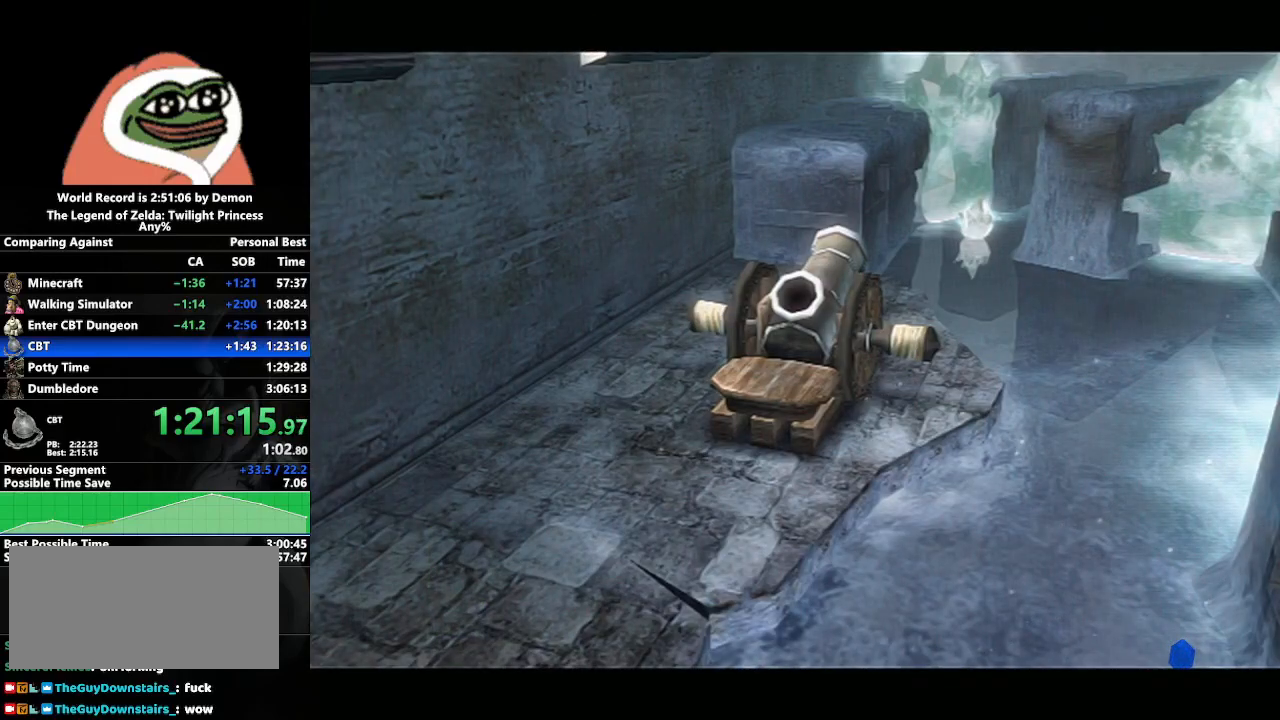
{"buttons": [], "left_stick": "center", "right_stick": "center", "events": []}
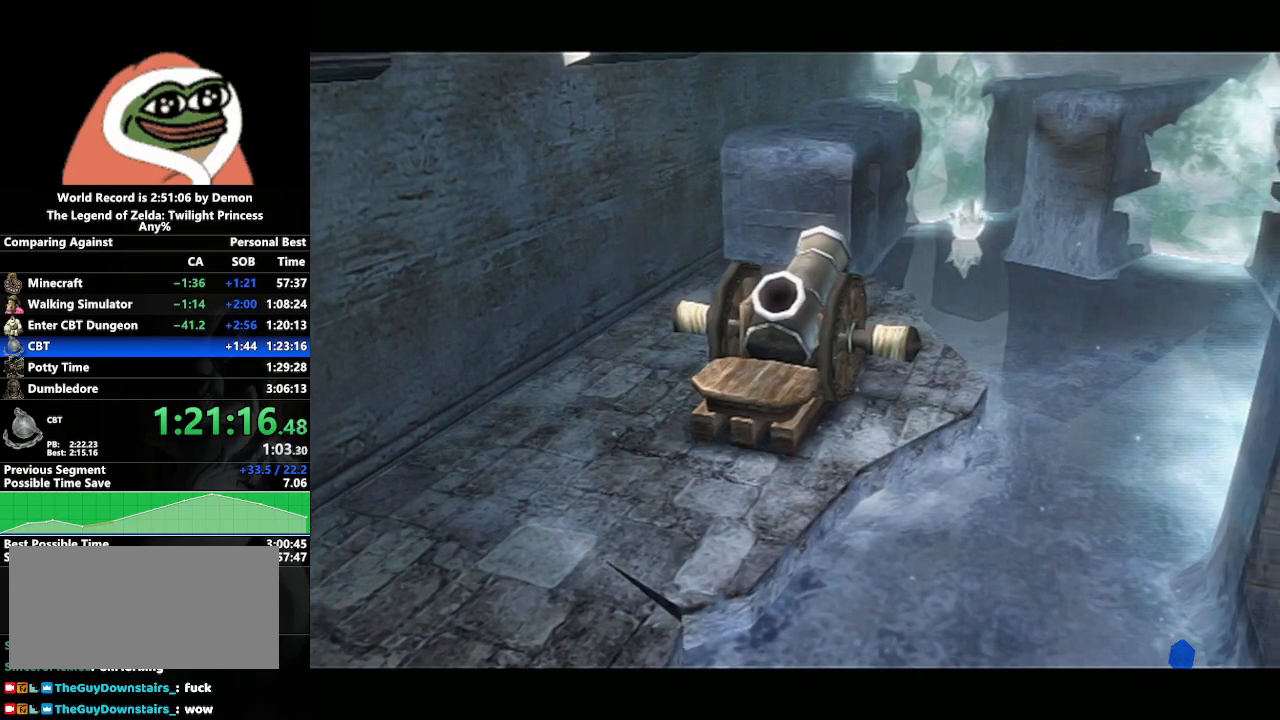
{"buttons": [], "left_stick": "down", "right_stick": "center", "events": [[167, "left_stick", "left"], [450, "left_stick", "down"]]}
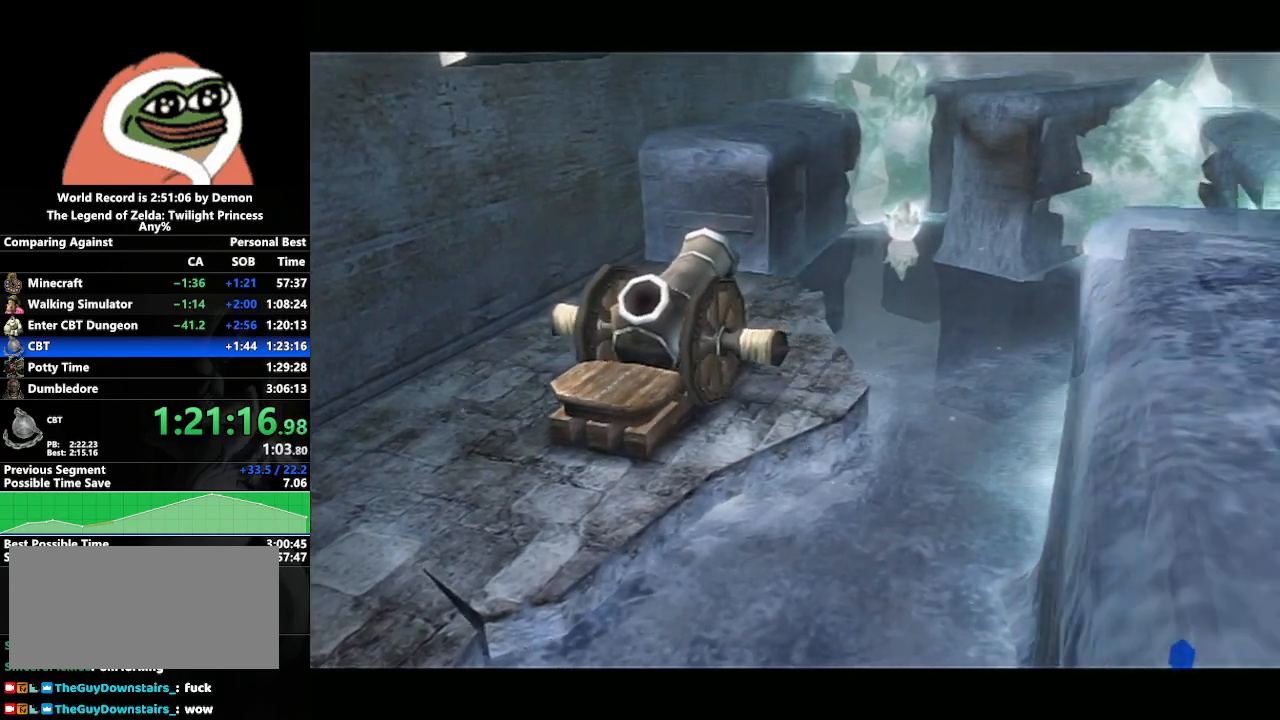
{"buttons": [], "left_stick": "down", "right_stick": "center", "events": [[233, "left_stick", "center"], [467, "left_stick", "down"]]}
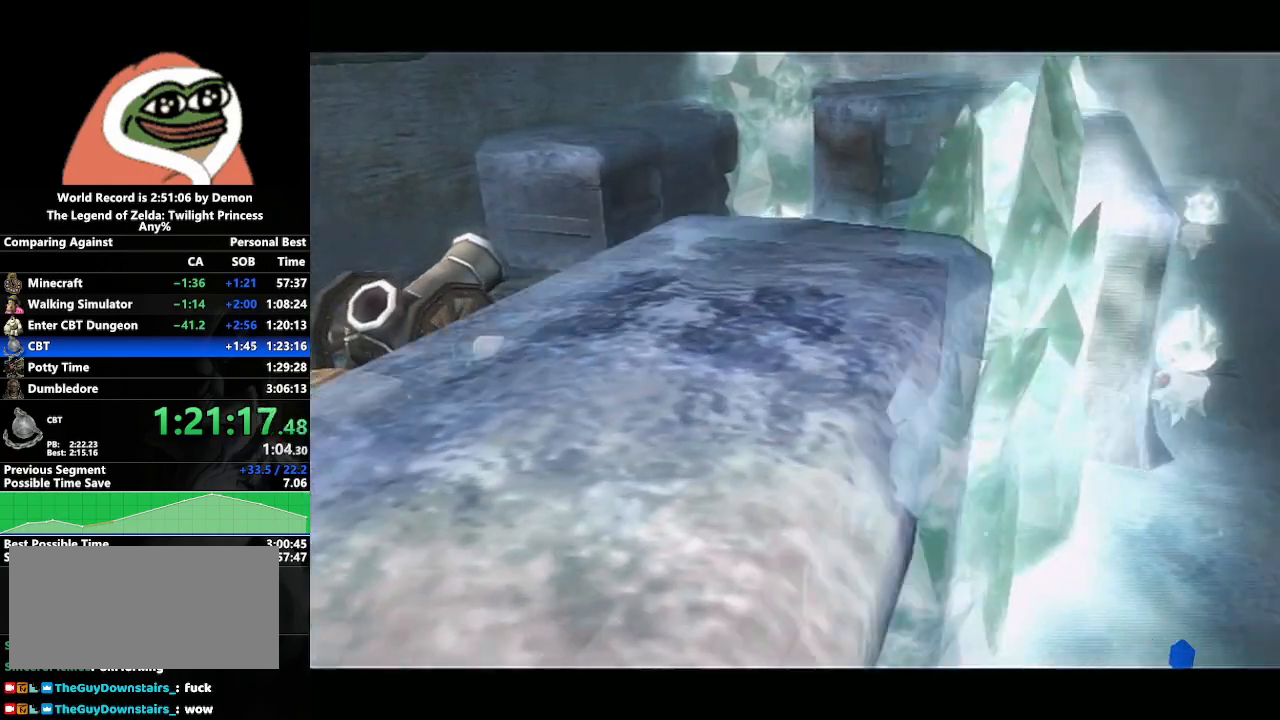
{"buttons": [], "left_stick": "center", "right_stick": "center", "events": [[217, "left_stick", "center"]]}
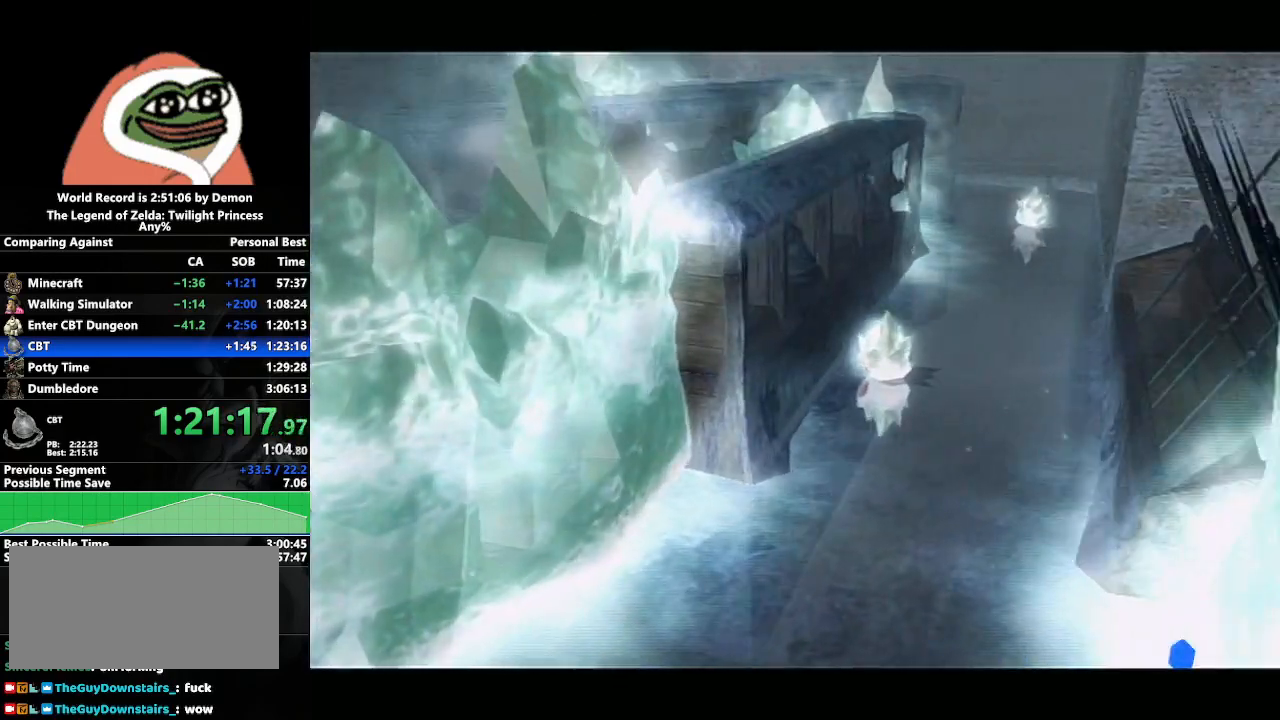
{"buttons": [], "left_stick": "center", "right_stick": "center", "events": []}
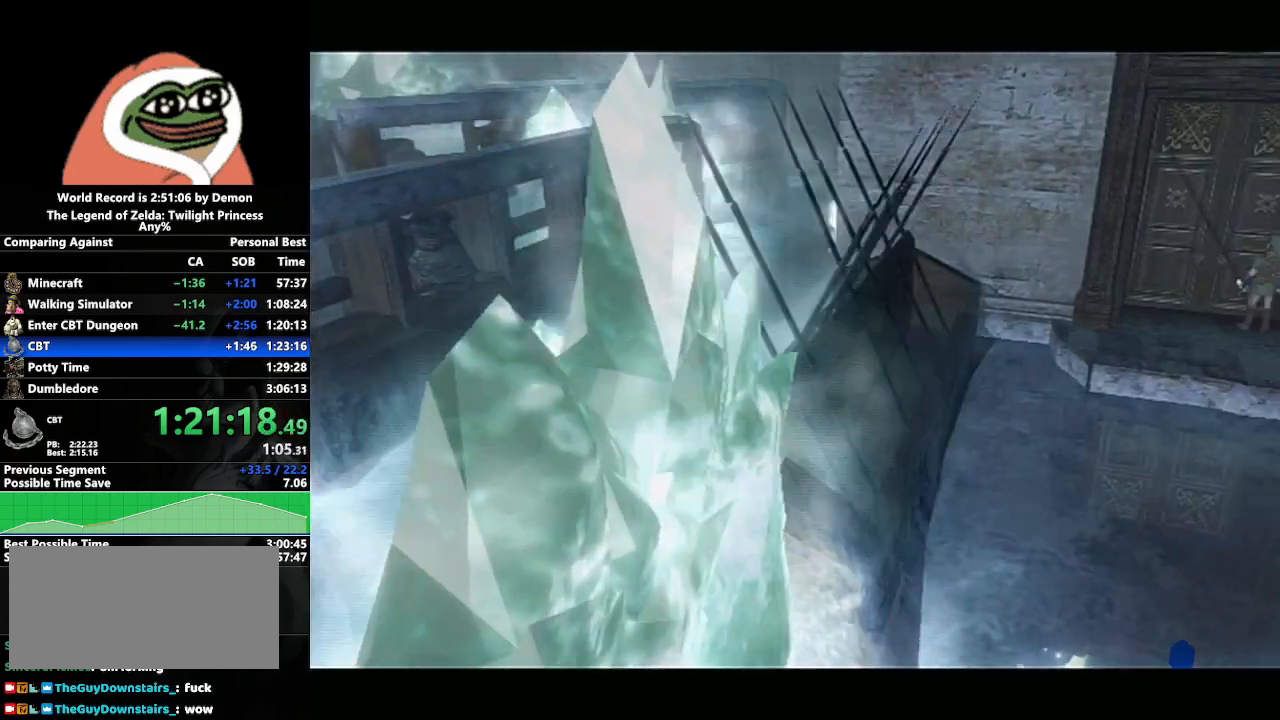
{"buttons": [], "left_stick": "center", "right_stick": "center", "events": []}
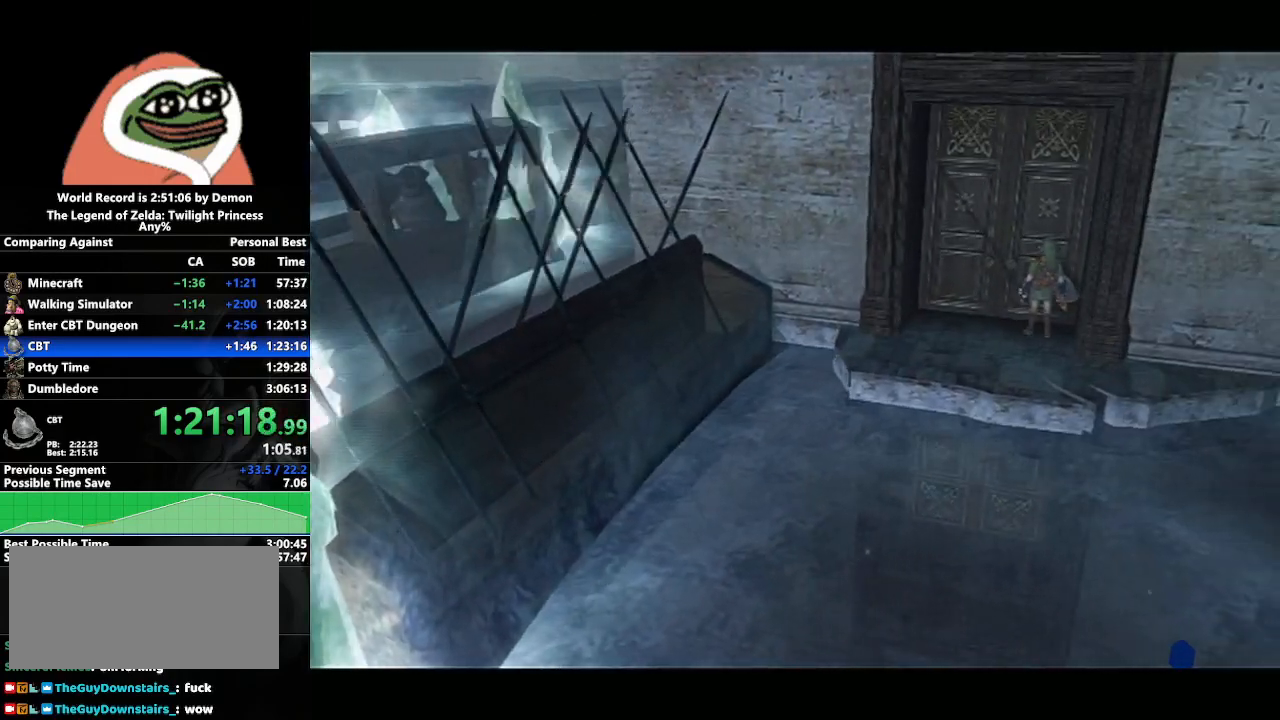
{"buttons": [], "left_stick": "center", "right_stick": "center", "events": []}
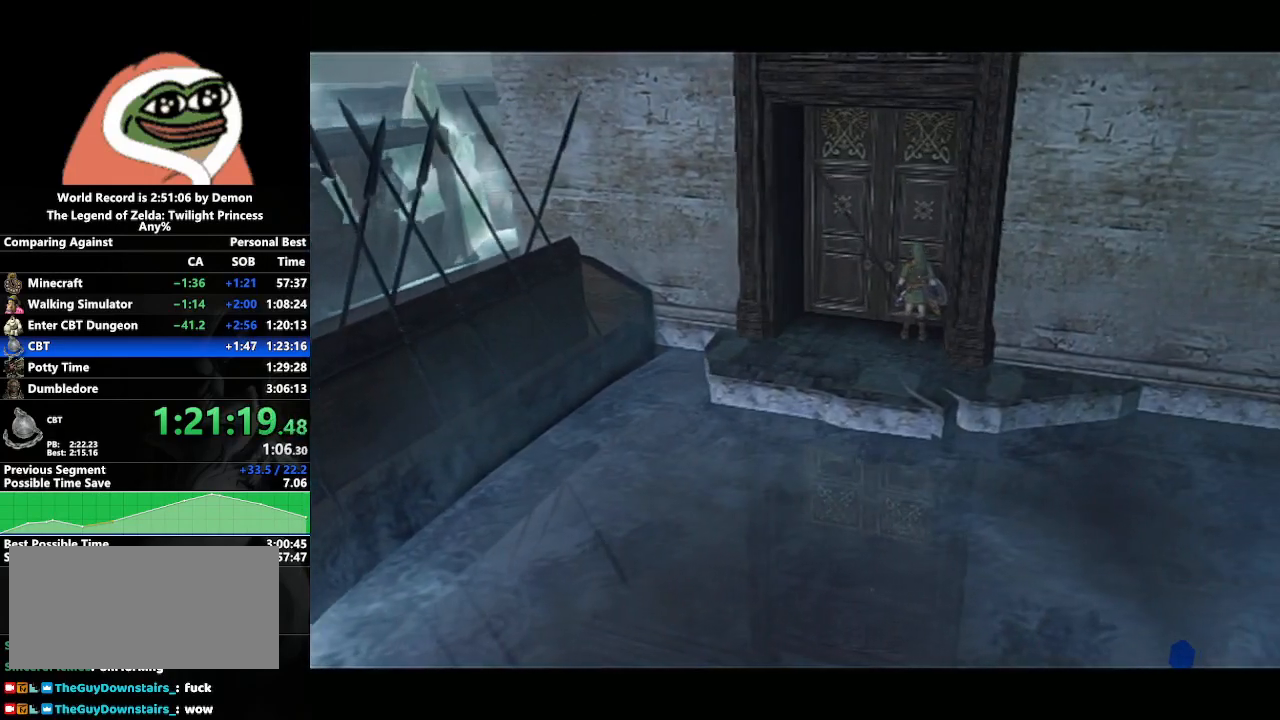
{"buttons": [], "left_stick": "center", "right_stick": "center", "events": []}
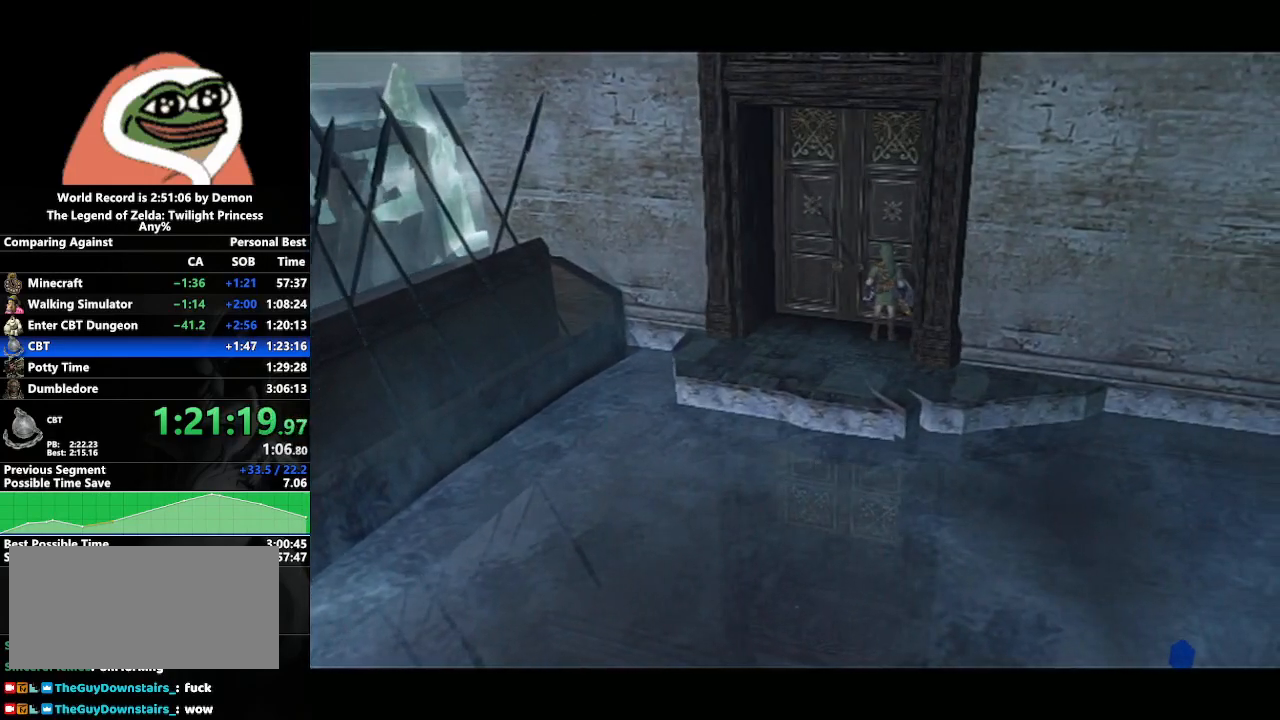
{"buttons": [], "left_stick": "up-left", "right_stick": "center", "events": [[450, "left_stick", "up-left"]]}
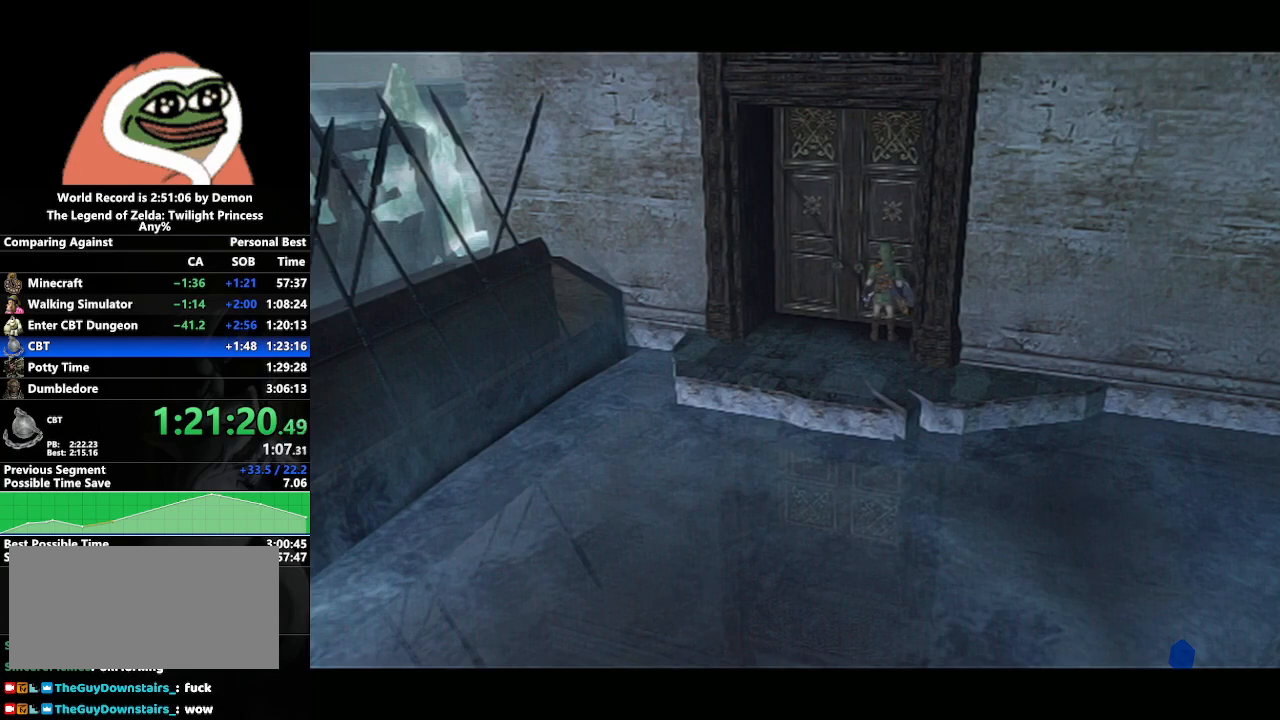
{"buttons": ["Y"], "left_stick": "up", "right_stick": "center", "events": [[333, "left_stick", "up"], [500, "Y", "down"]]}
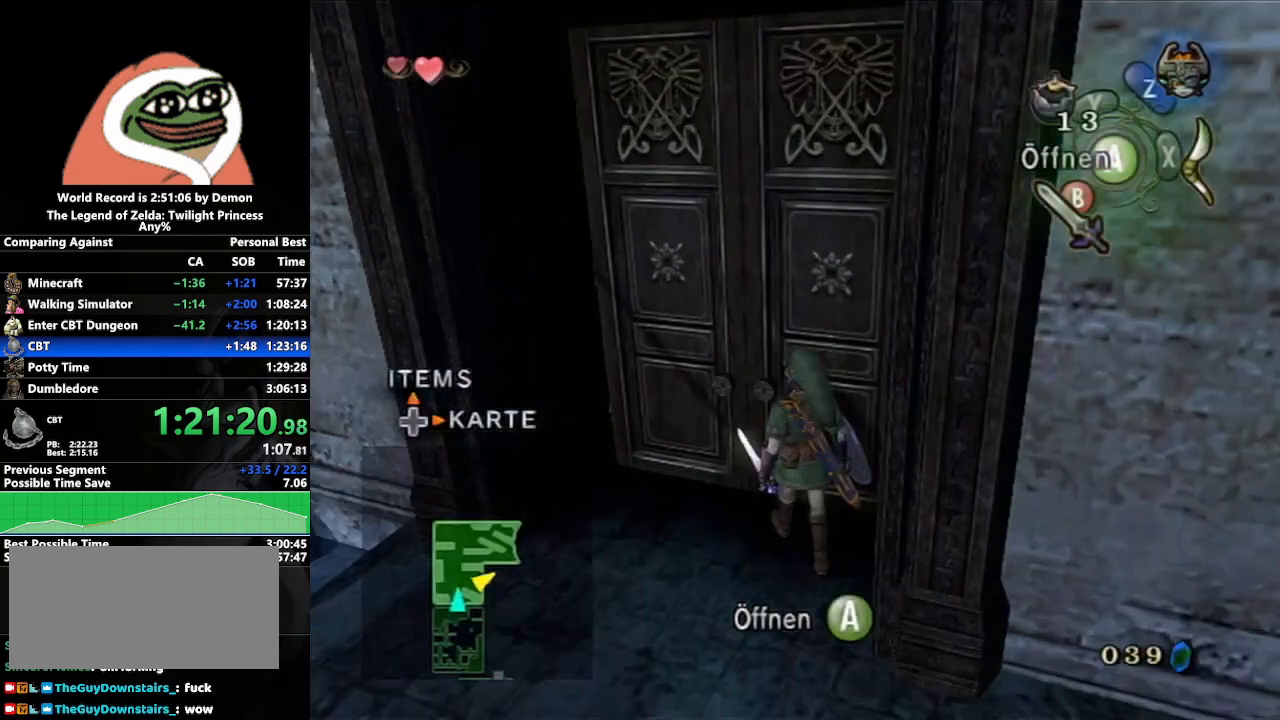
{"buttons": [], "left_stick": "up", "right_stick": "center", "events": [[67, "Y", "up"], [83, "left_stick", "up-right"], [200, "B", "down"], [267, "B", "up"], [317, "left_stick", "up"], [417, "A", "down"], [500, "A", "up"]]}
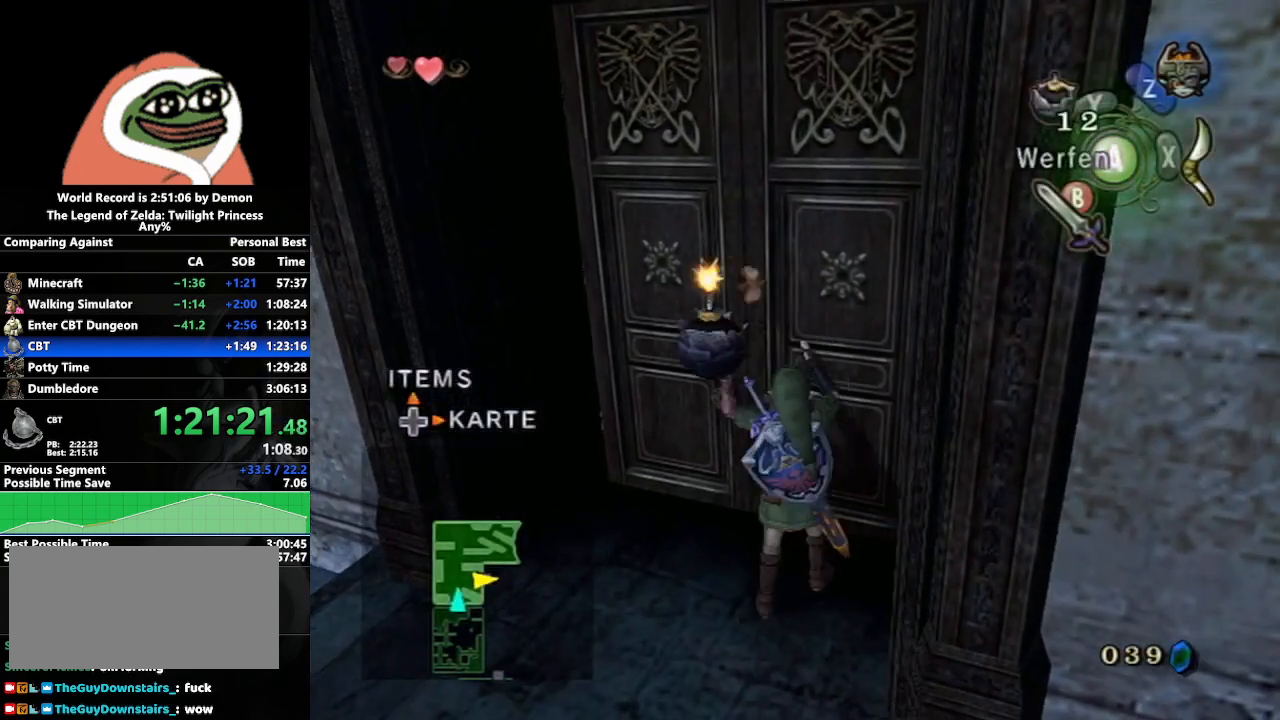
{"buttons": [], "left_stick": "up", "right_stick": "center", "events": []}
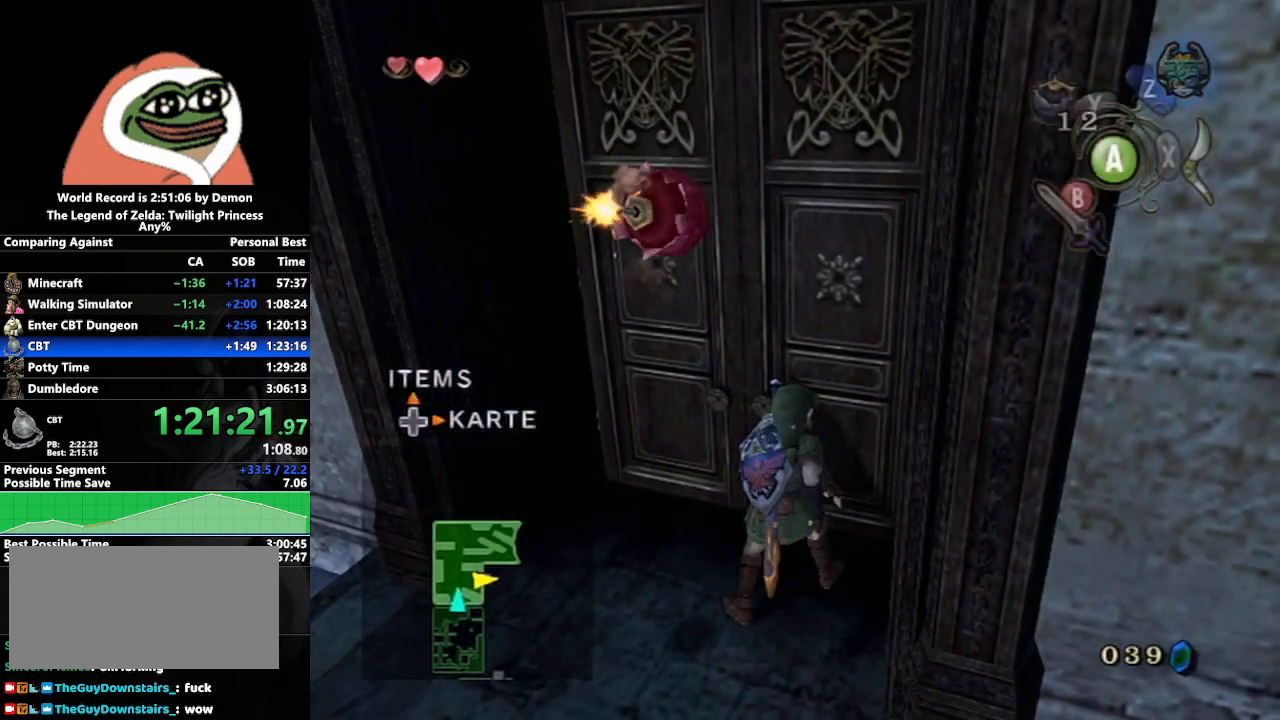
{"buttons": [], "left_stick": "center", "right_stick": "center", "events": [[183, "A", "down"], [250, "left_stick", "center"], [283, "A", "up"]]}
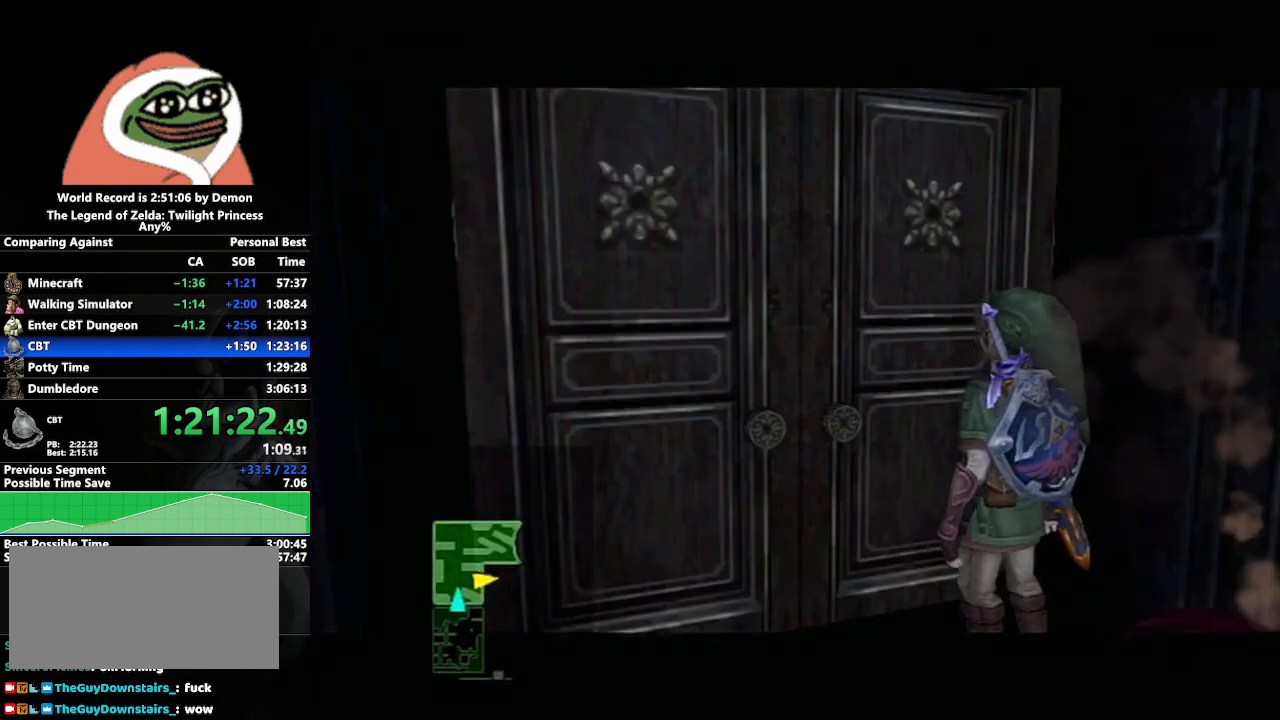
{"buttons": [], "left_stick": "left", "right_stick": "center", "events": [[17, "left_stick", "down-right"], [267, "left_stick", "center"], [500, "left_stick", "left"]]}
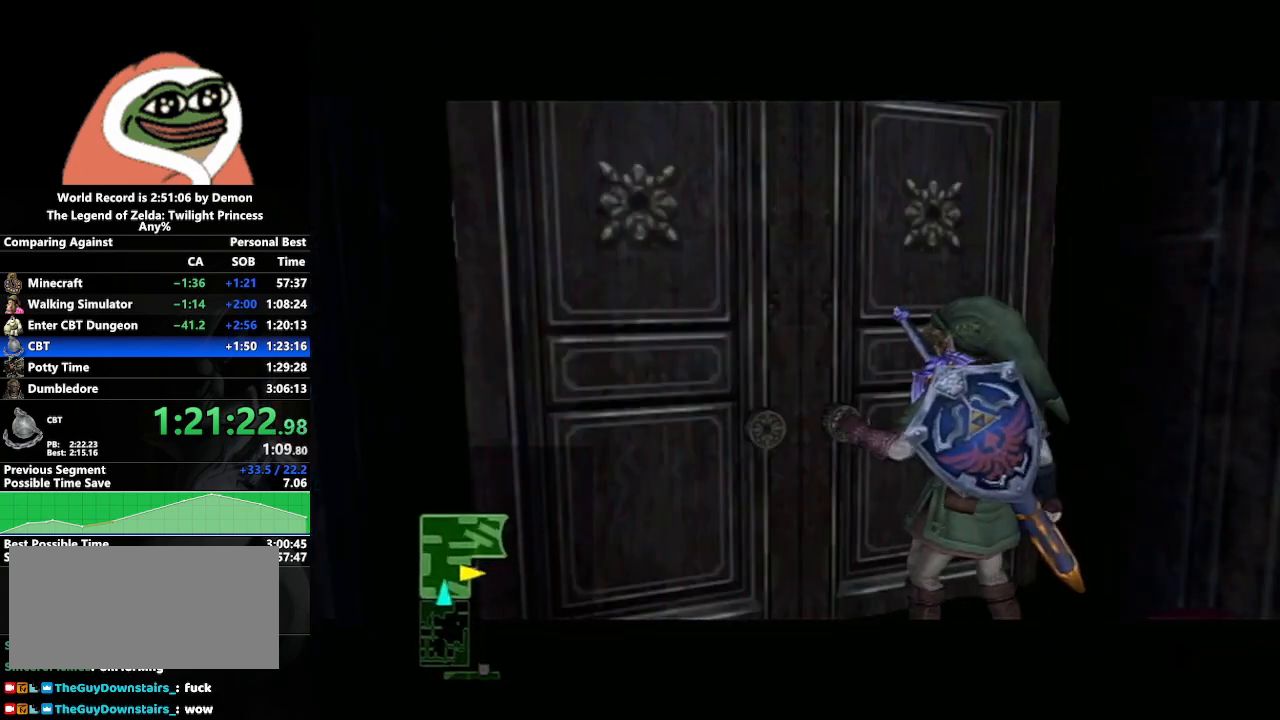
{"buttons": [], "left_stick": "down", "right_stick": "center", "events": [[150, "left_stick", "center"], [467, "left_stick", "down"]]}
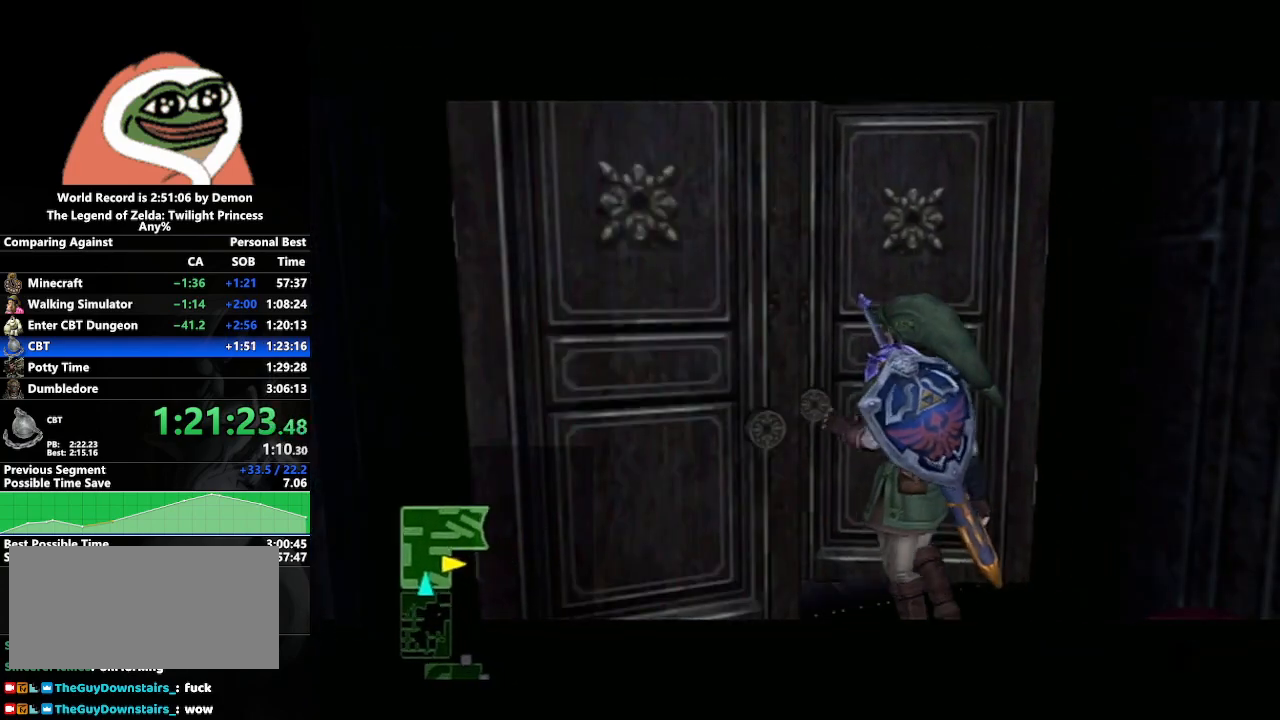
{"buttons": [], "left_stick": "down-left", "right_stick": "center", "events": [[167, "left_stick", "center"], [417, "left_stick", "down-left"]]}
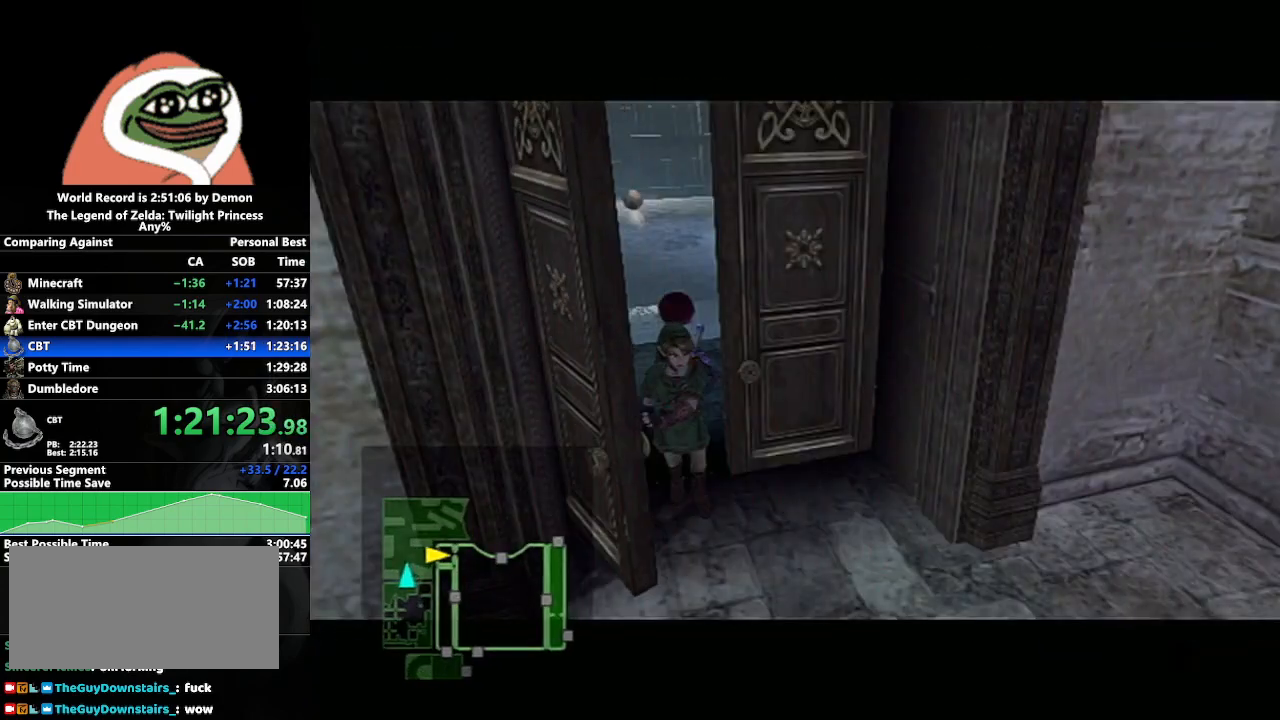
{"buttons": [], "left_stick": "center", "right_stick": "center", "events": [[83, "left_stick", "center"], [267, "left_stick", "down-right"], [417, "left_stick", "center"]]}
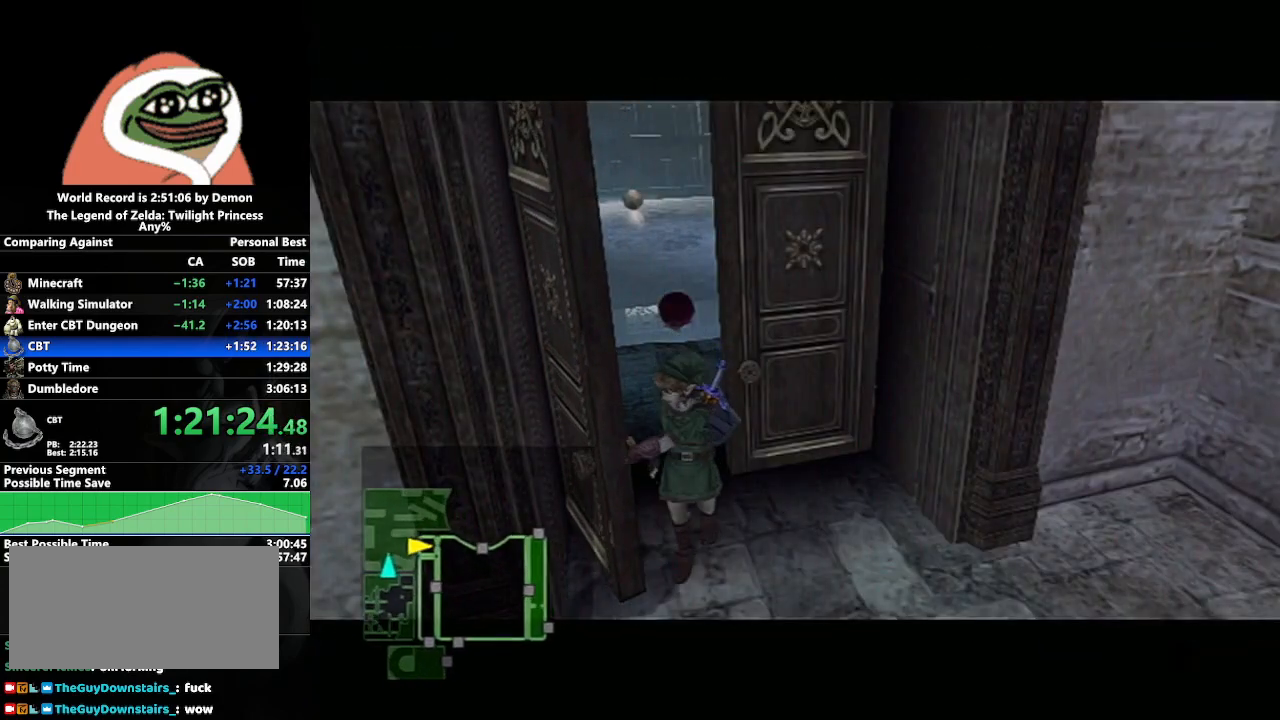
{"buttons": [], "left_stick": "center", "right_stick": "center", "events": []}